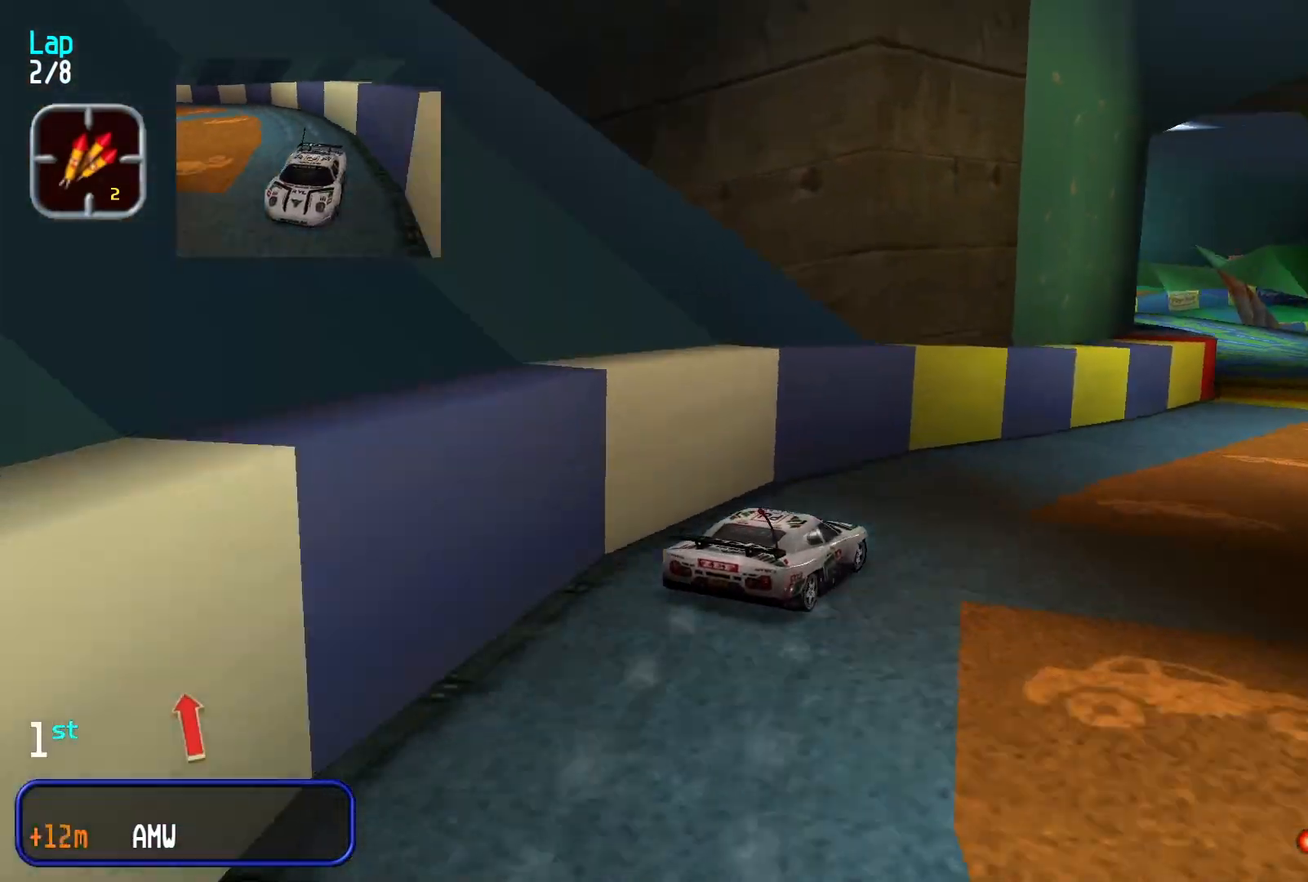
Gameplay with a controller (Xbox layout); each line is a JSON object with the inputs held at the frame after it. "events" lists button and stick changes between this image and that frame as [ms after this image, input, new state], when the widget could be followed in between. Not read: R1 R2 right_stick.
{"buttons": [], "left_stick": "down-left", "events": [[200, "left_stick", "center"], [267, "left_stick", "left"], [333, "left_stick", "down-left"]]}
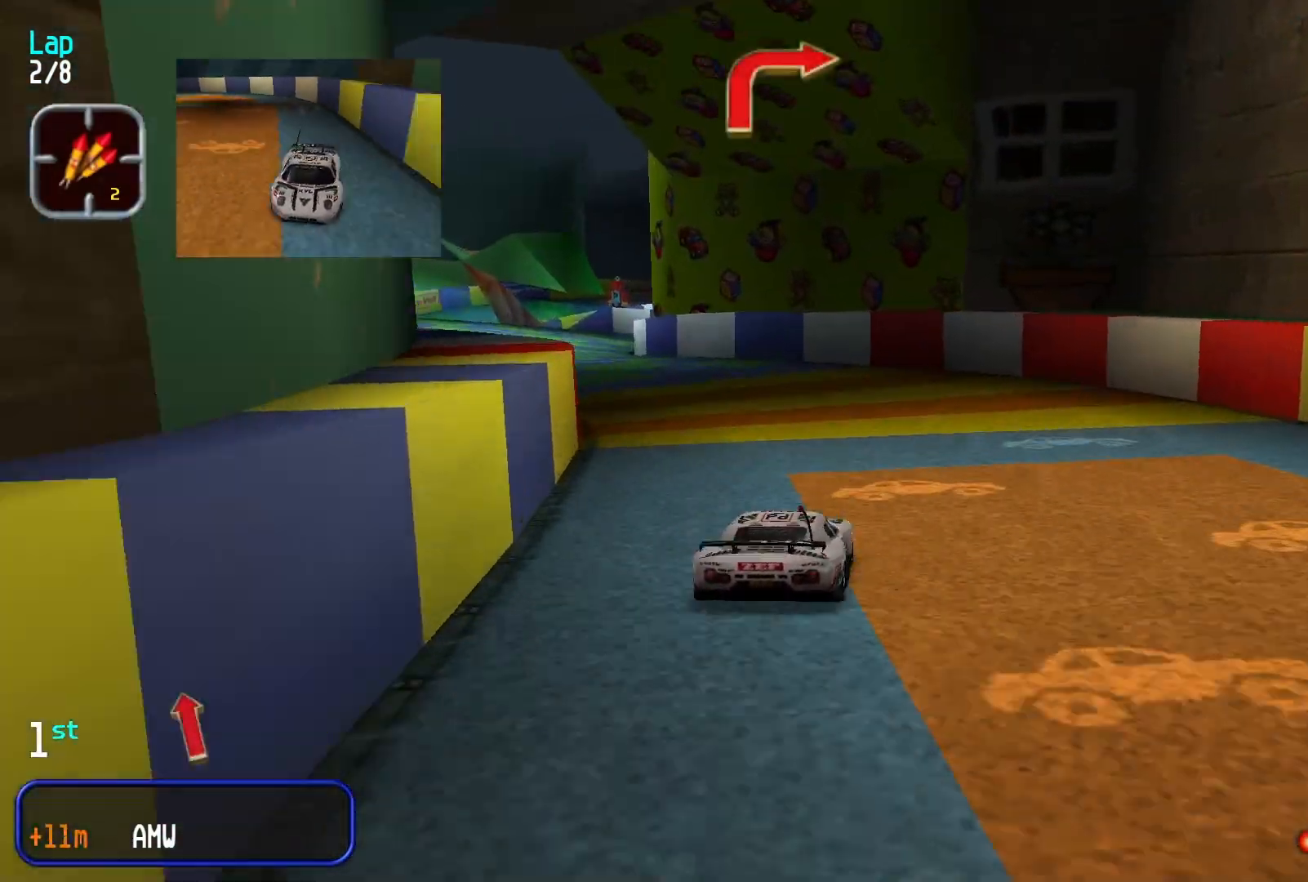
{"buttons": [], "left_stick": "right", "events": [[200, "left_stick", "center"], [400, "left_stick", "right"]]}
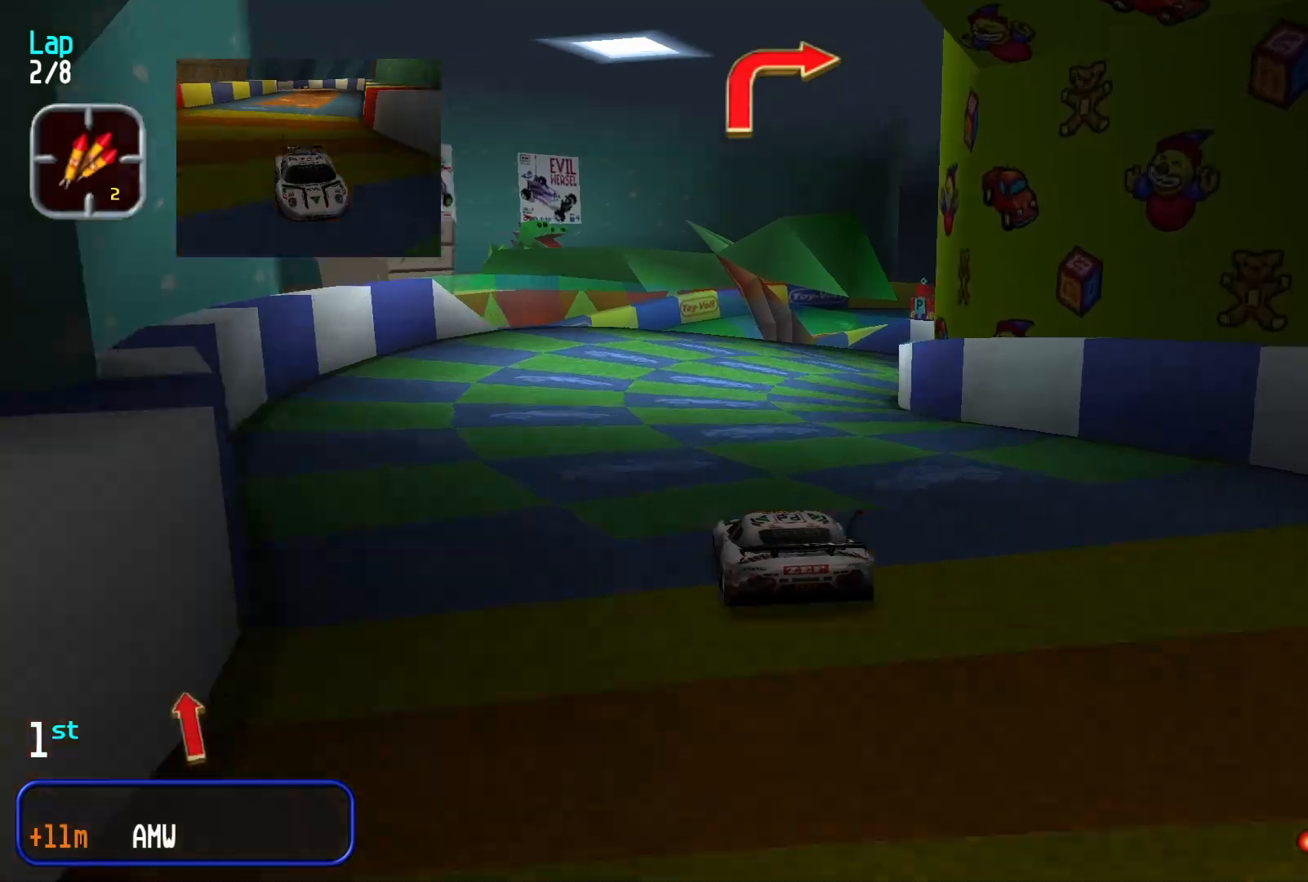
{"buttons": [], "left_stick": "right", "events": []}
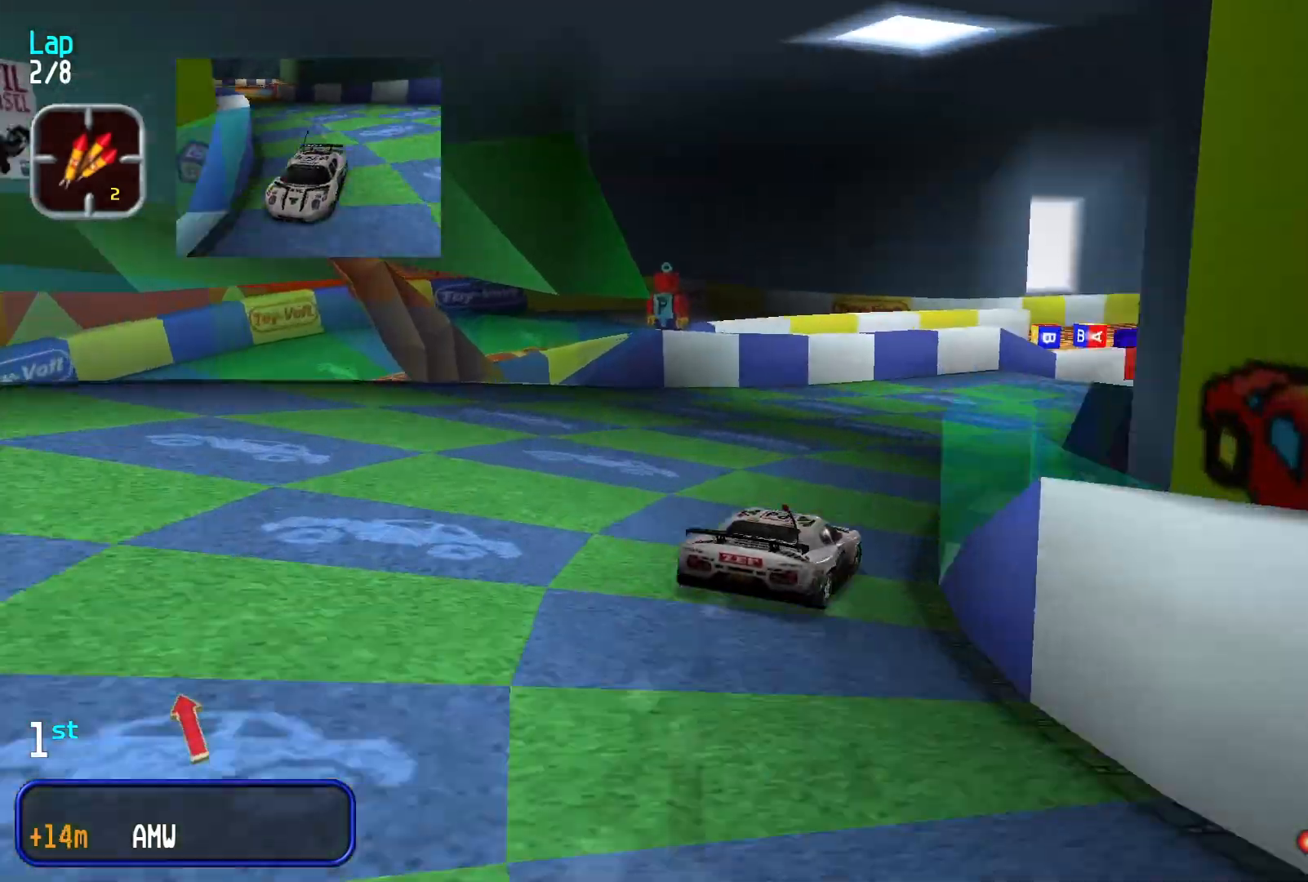
{"buttons": [], "left_stick": "right", "events": [[100, "left_stick", "center"], [300, "left_stick", "right"]]}
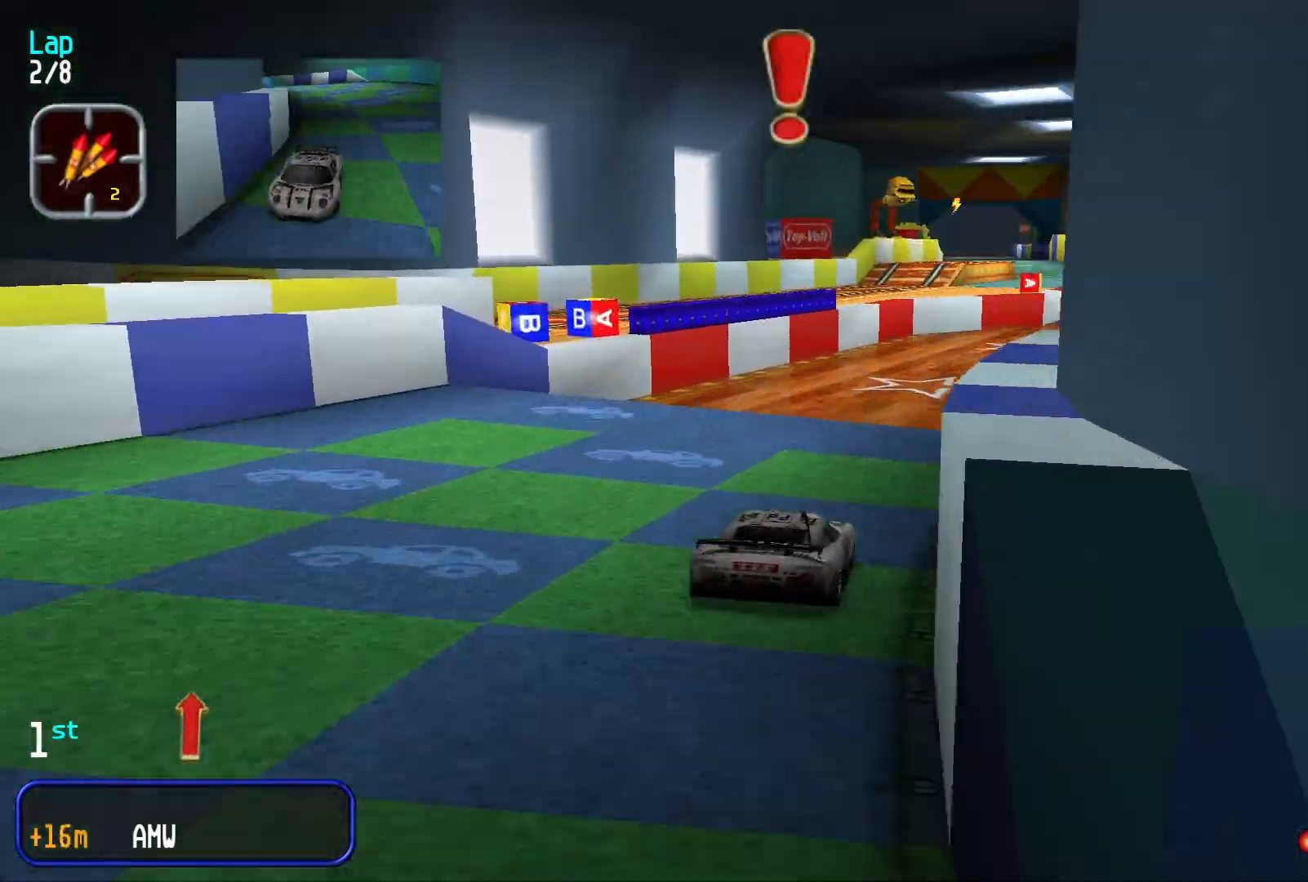
{"buttons": [], "left_stick": "center", "events": [[33, "left_stick", "center"], [133, "left_stick", "right"], [267, "left_stick", "center"]]}
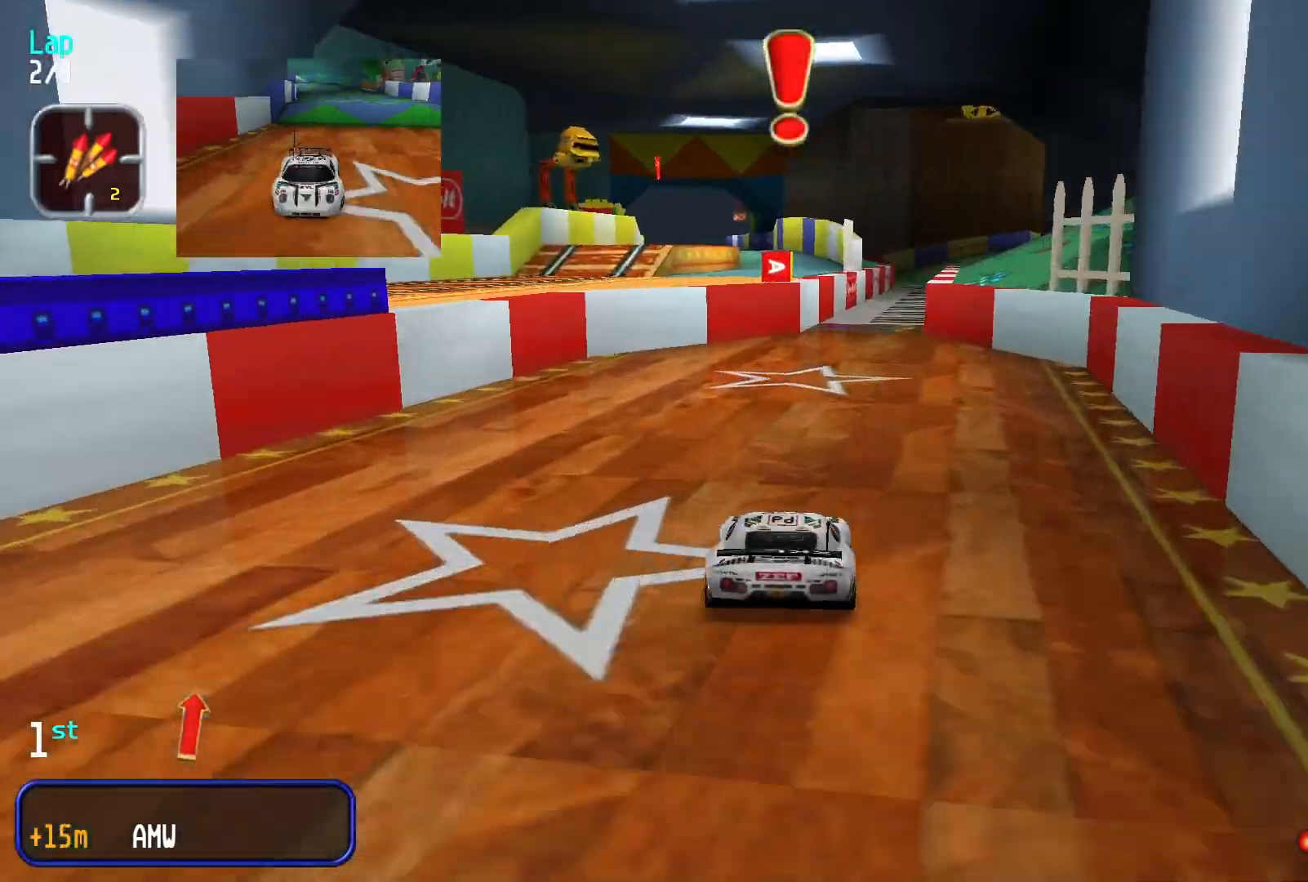
{"buttons": [], "left_stick": "center", "events": [[133, "left_stick", "right"], [300, "left_stick", "center"]]}
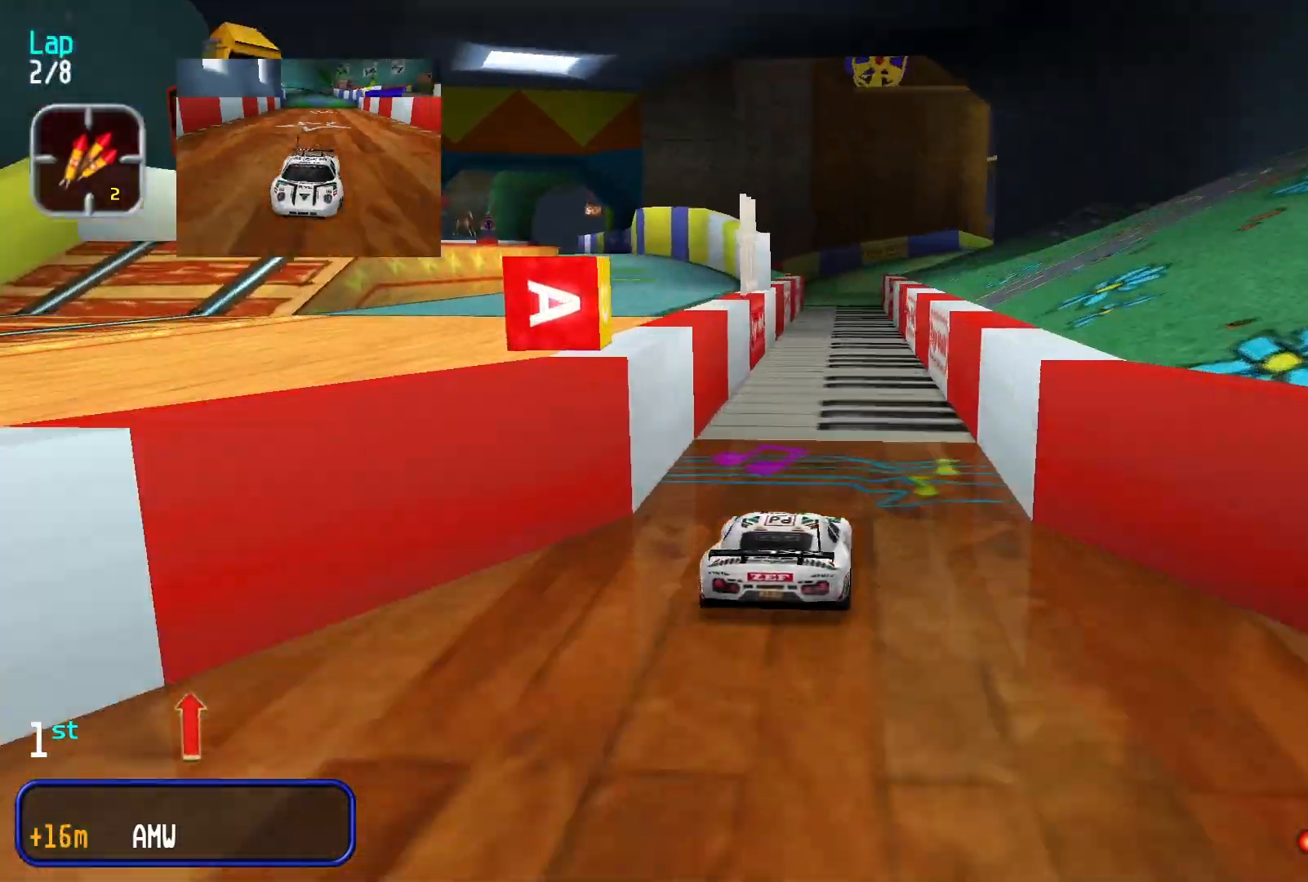
{"buttons": [], "left_stick": "center"}
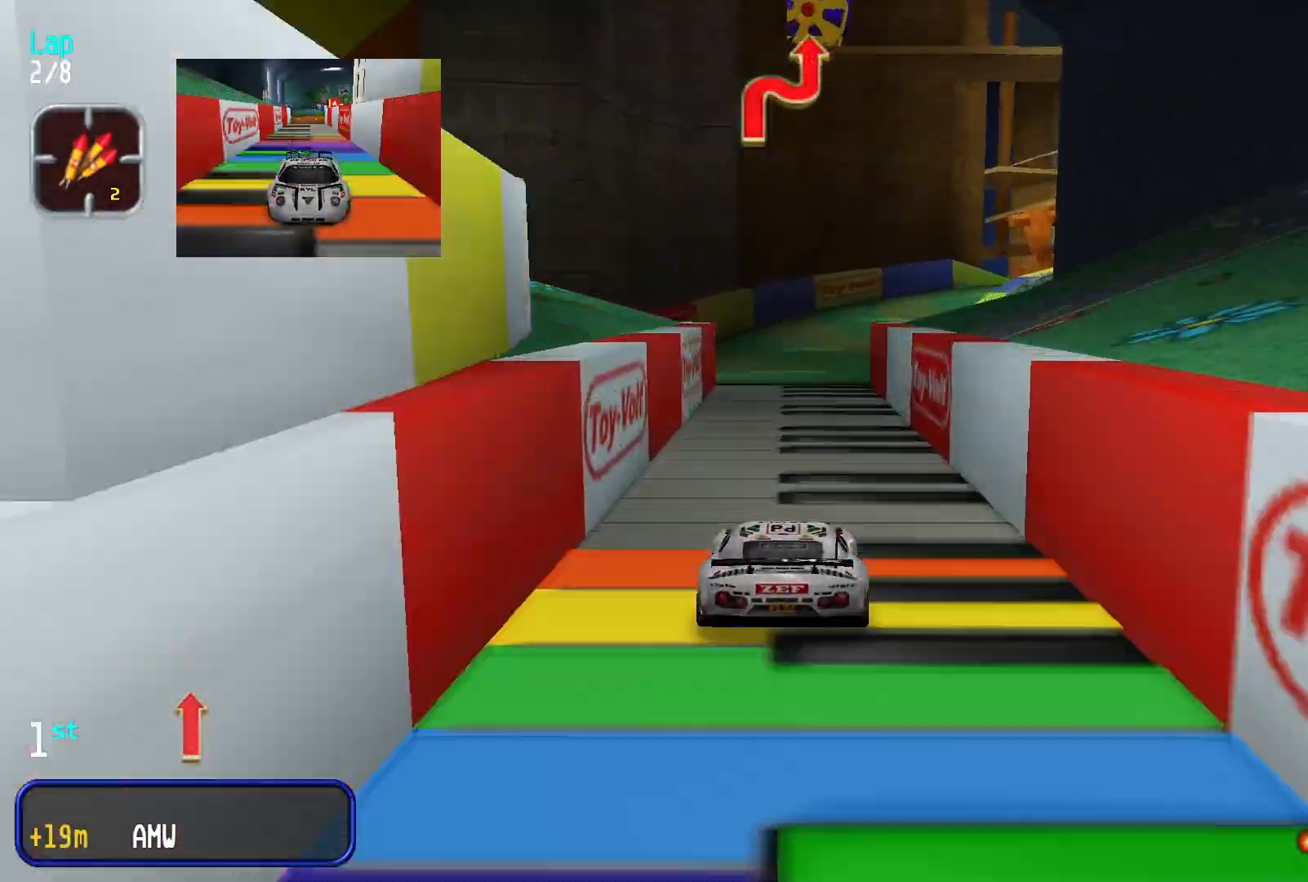
{"buttons": [], "left_stick": "right", "events": [[33, "left_stick", "right"]]}
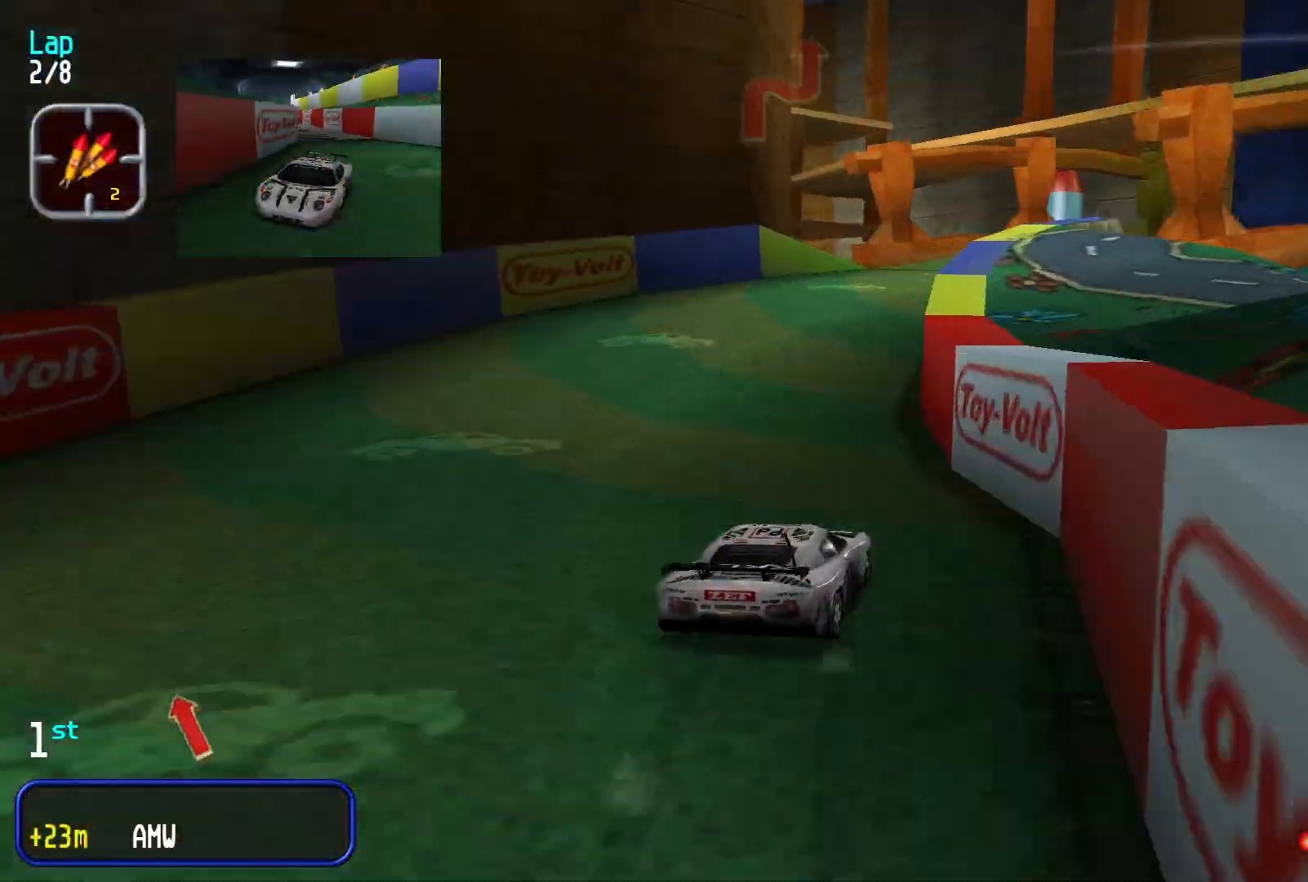
{"buttons": [], "left_stick": "right"}
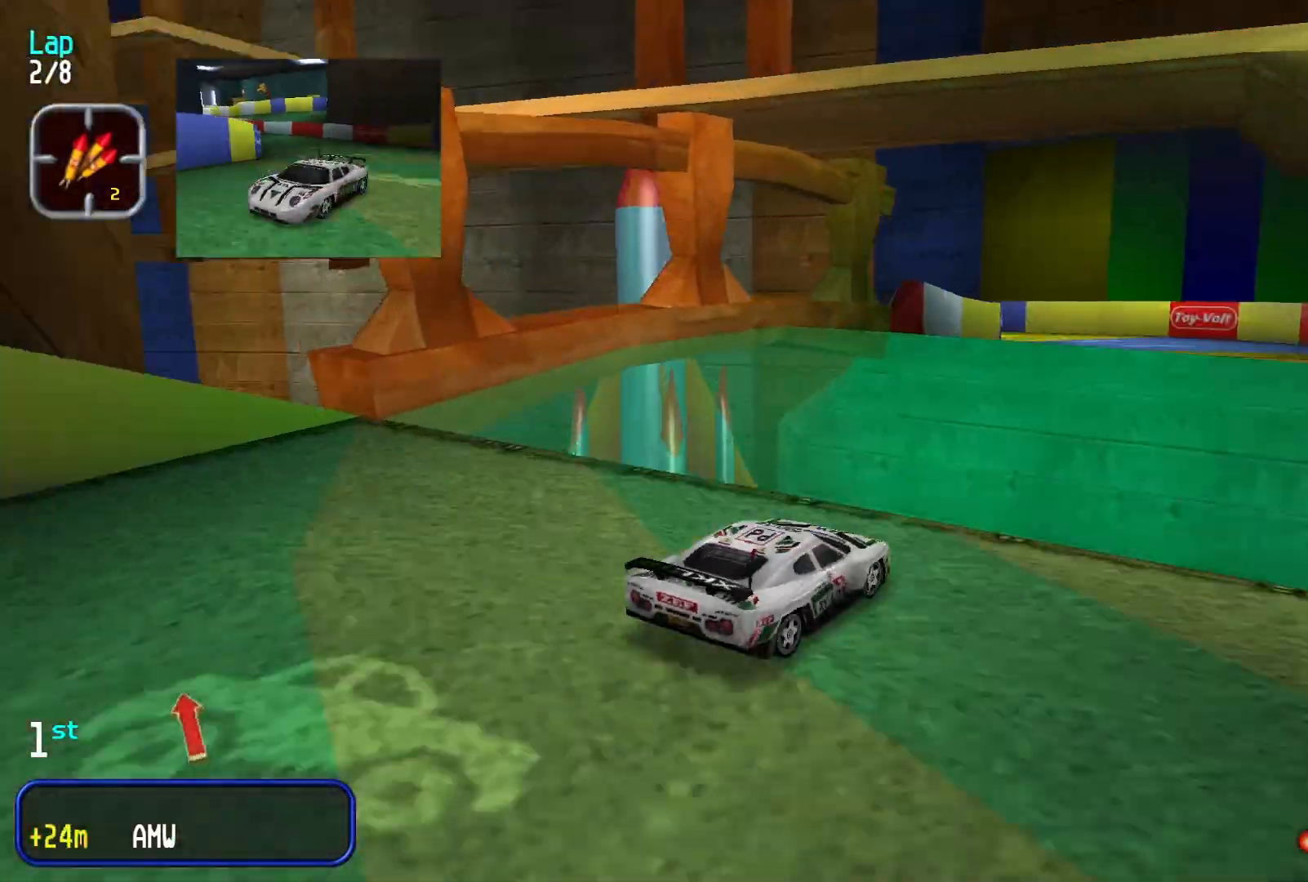
{"buttons": [], "left_stick": "down-left", "events": [[100, "left_stick", "center"], [267, "left_stick", "left"], [333, "left_stick", "down-left"]]}
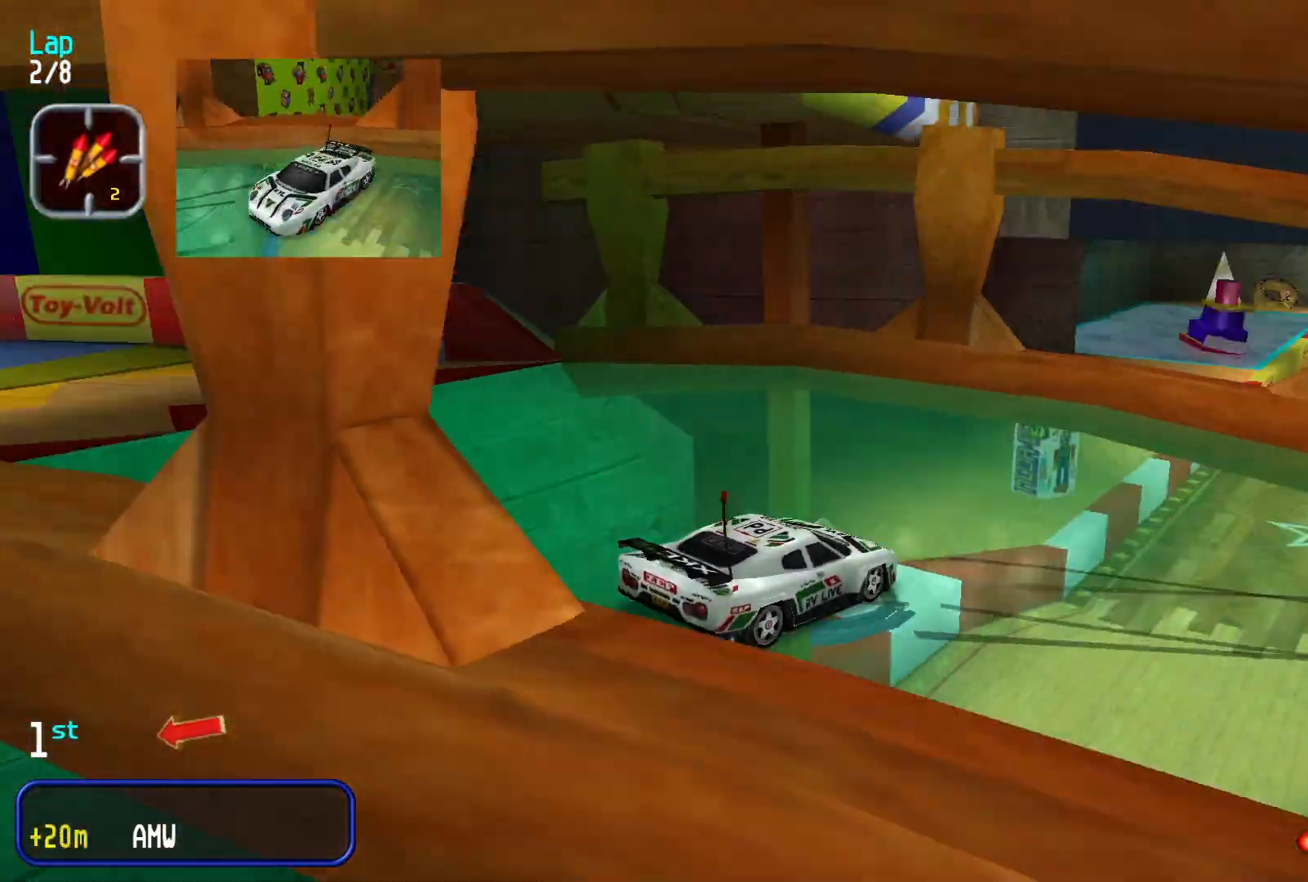
{"buttons": [], "left_stick": "down-left", "events": []}
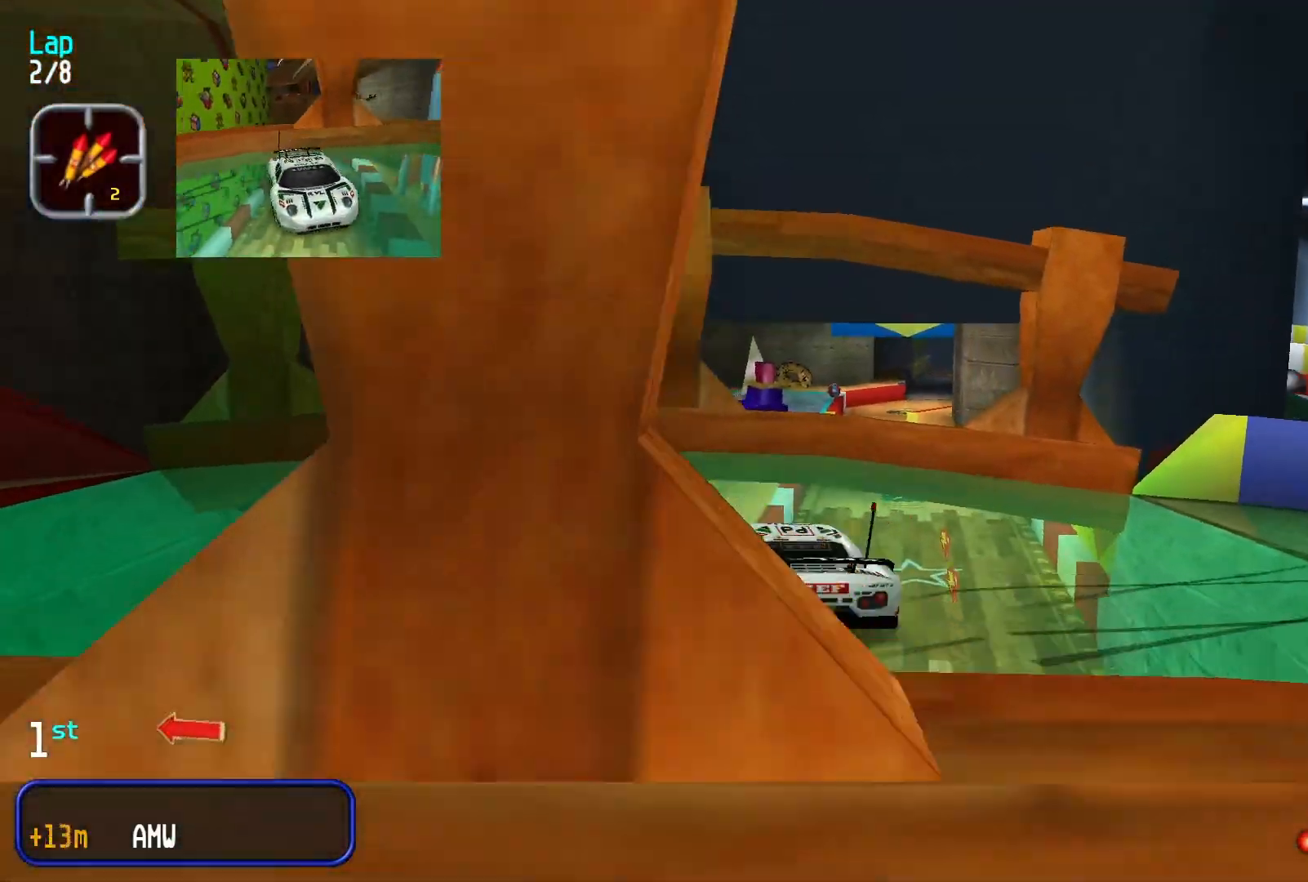
{"buttons": [], "left_stick": "down-left", "events": [[167, "left_stick", "center"], [367, "left_stick", "down-left"]]}
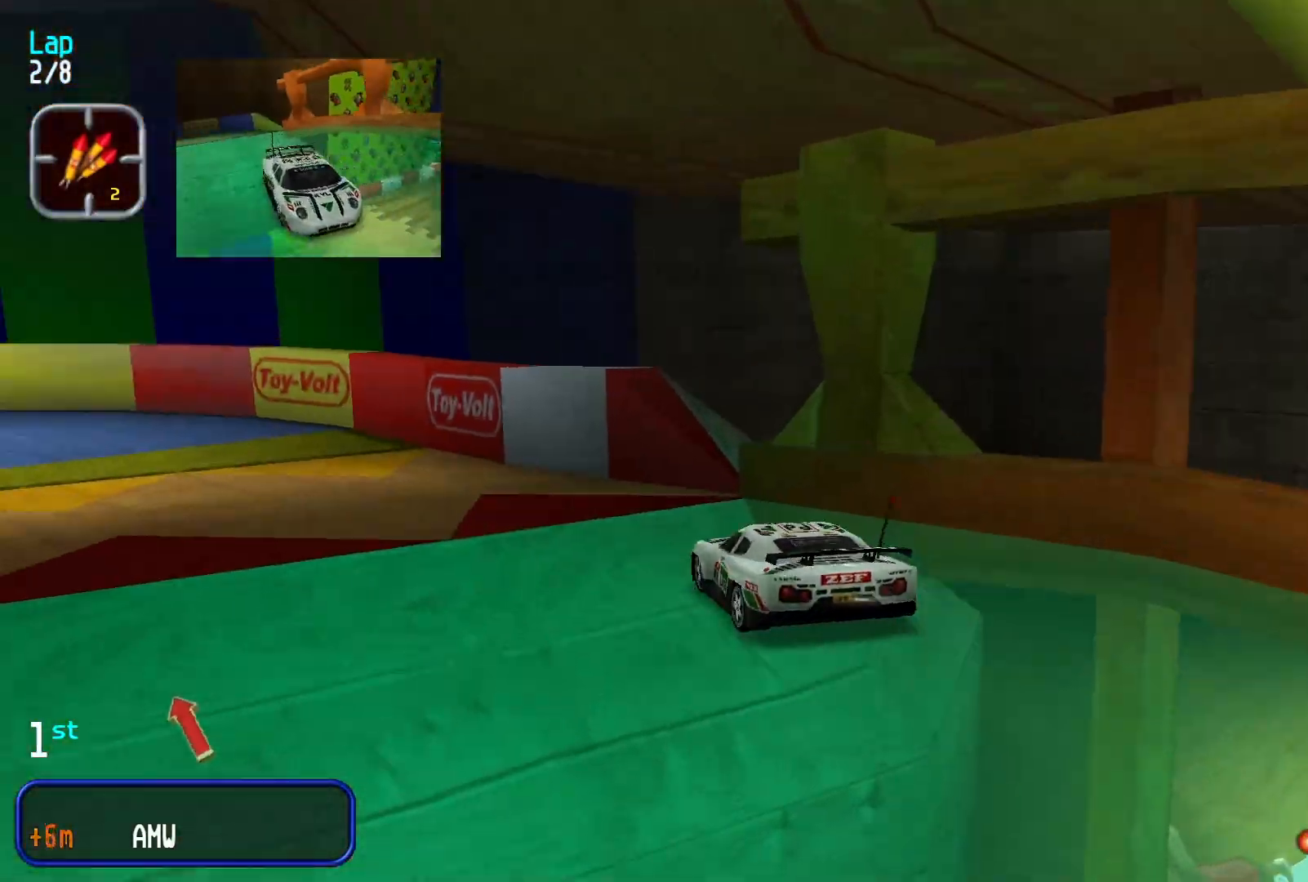
{"buttons": [], "left_stick": "down-left", "events": [[267, "left_stick", "center"], [333, "left_stick", "down-left"]]}
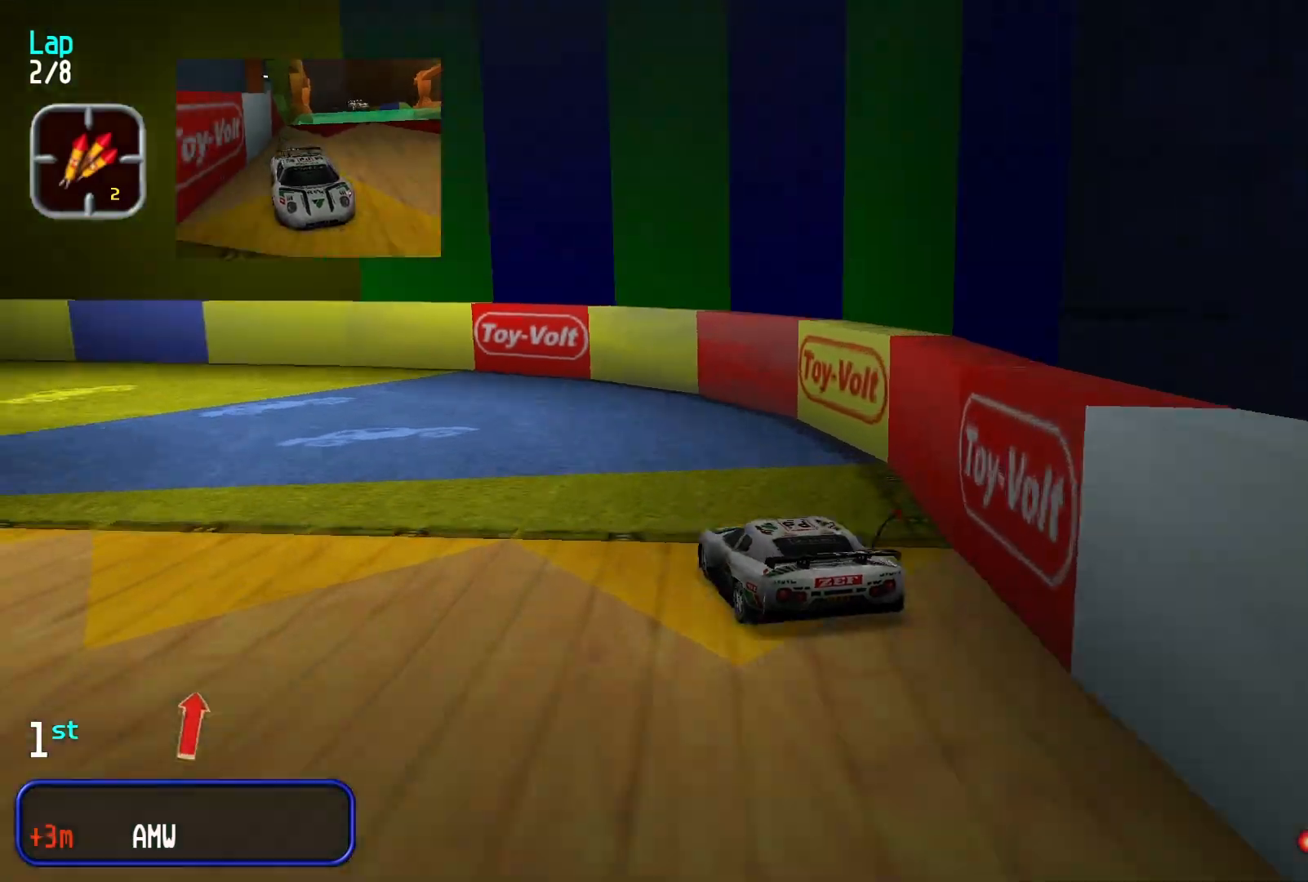
{"buttons": [], "left_stick": "down-left", "events": []}
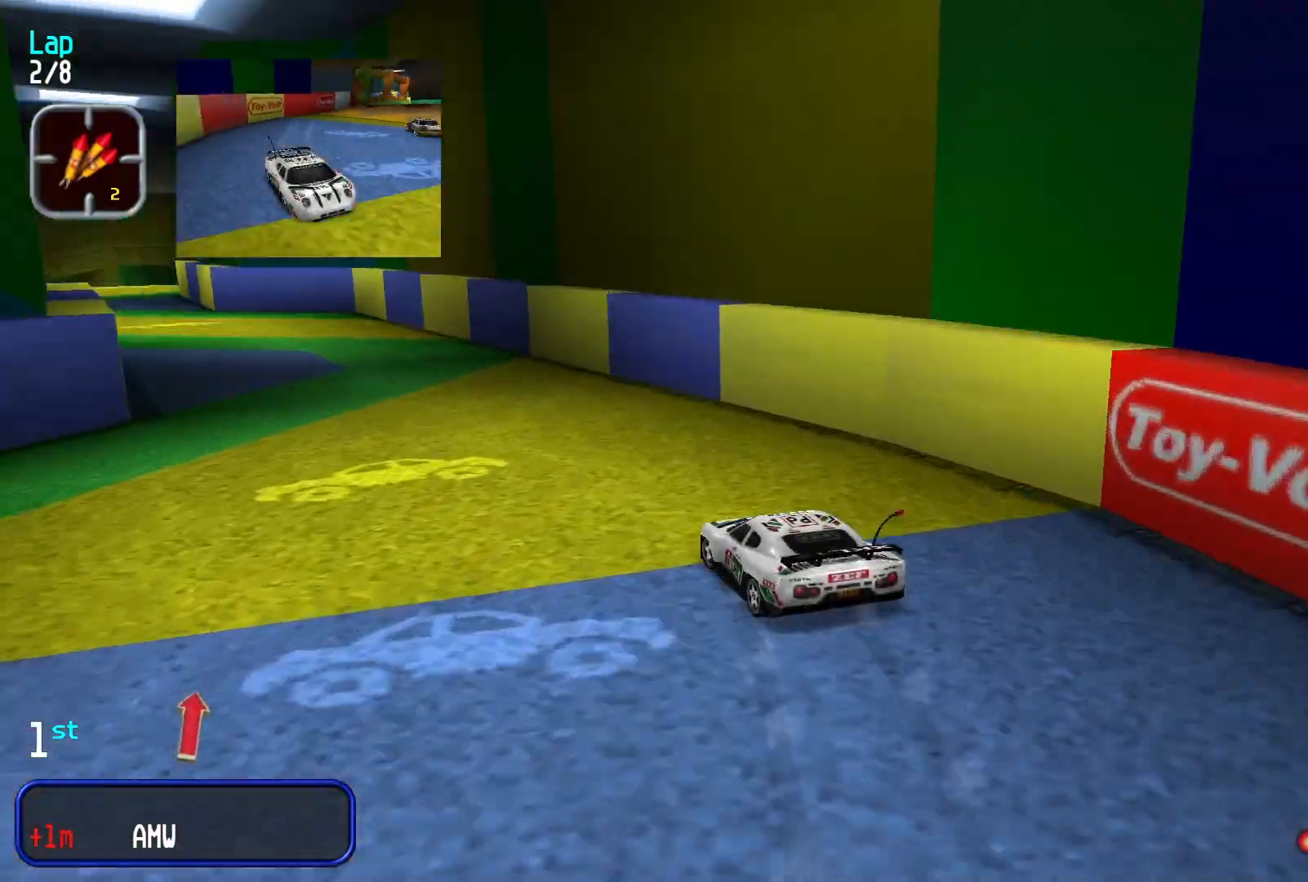
{"buttons": [], "left_stick": "right", "events": [[233, "left_stick", "center"], [433, "left_stick", "right"]]}
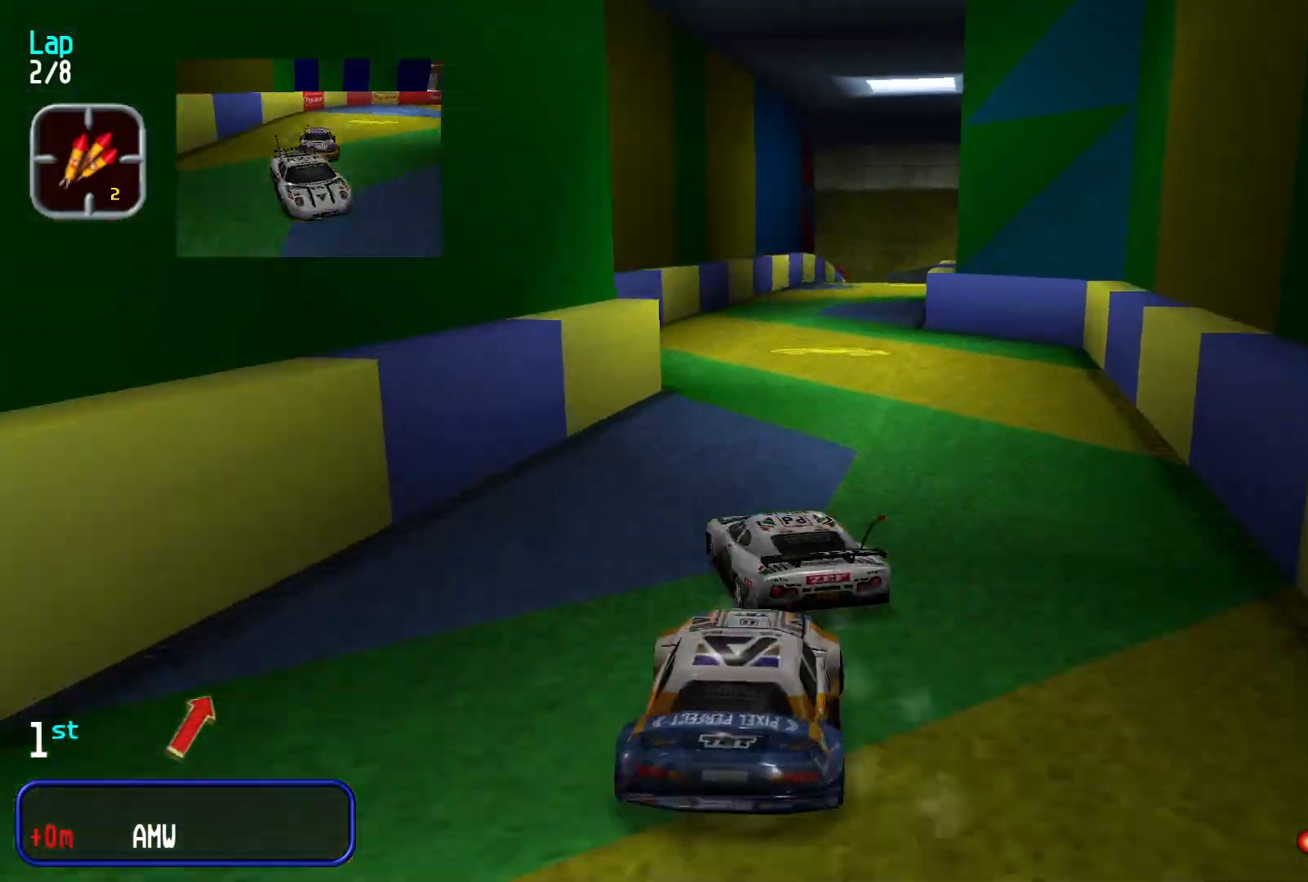
{"buttons": [], "left_stick": "center", "events": [[100, "left_stick", "center"], [300, "left_stick", "right"], [400, "left_stick", "center"]]}
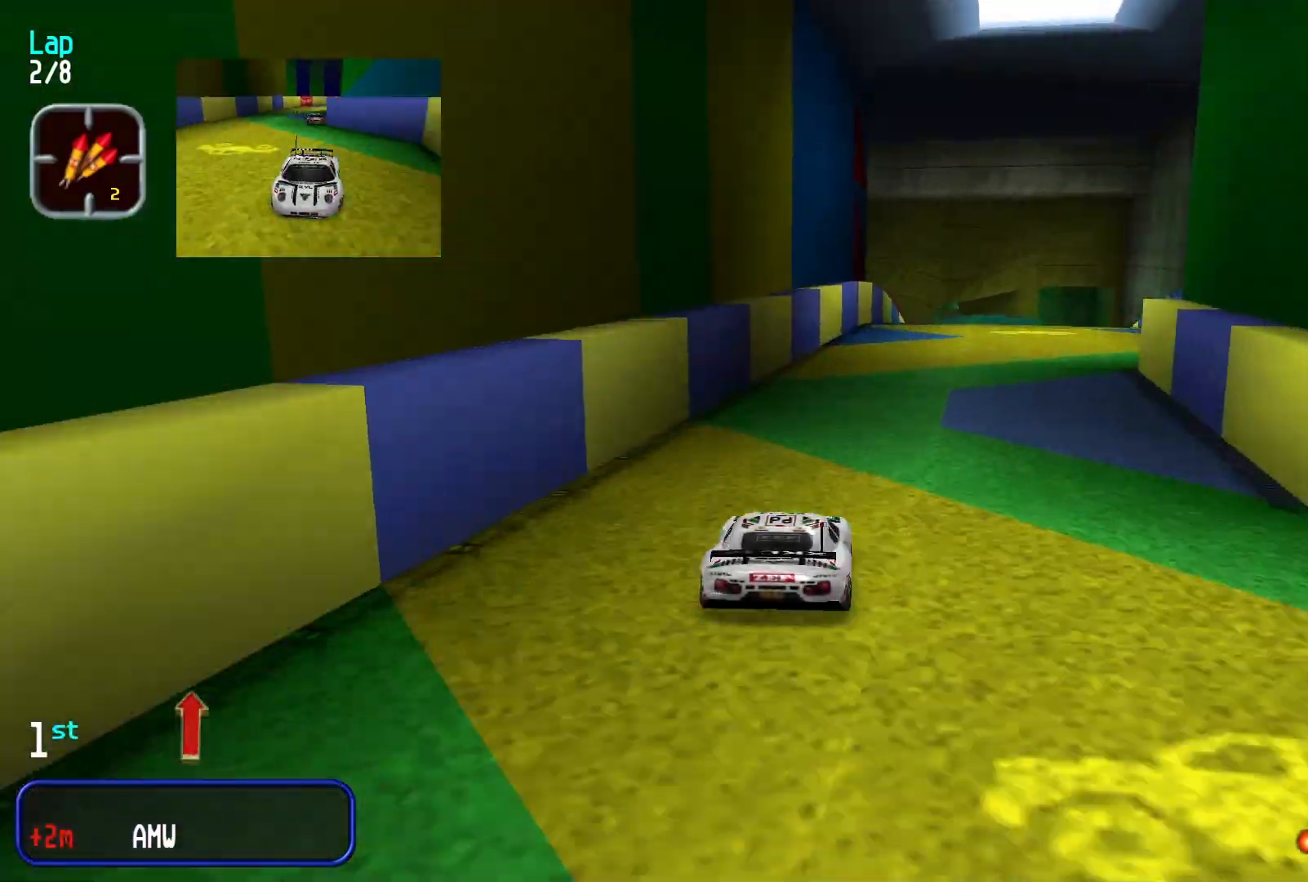
{"buttons": [], "left_stick": "center", "events": [[33, "left_stick", "right"], [200, "left_stick", "center"]]}
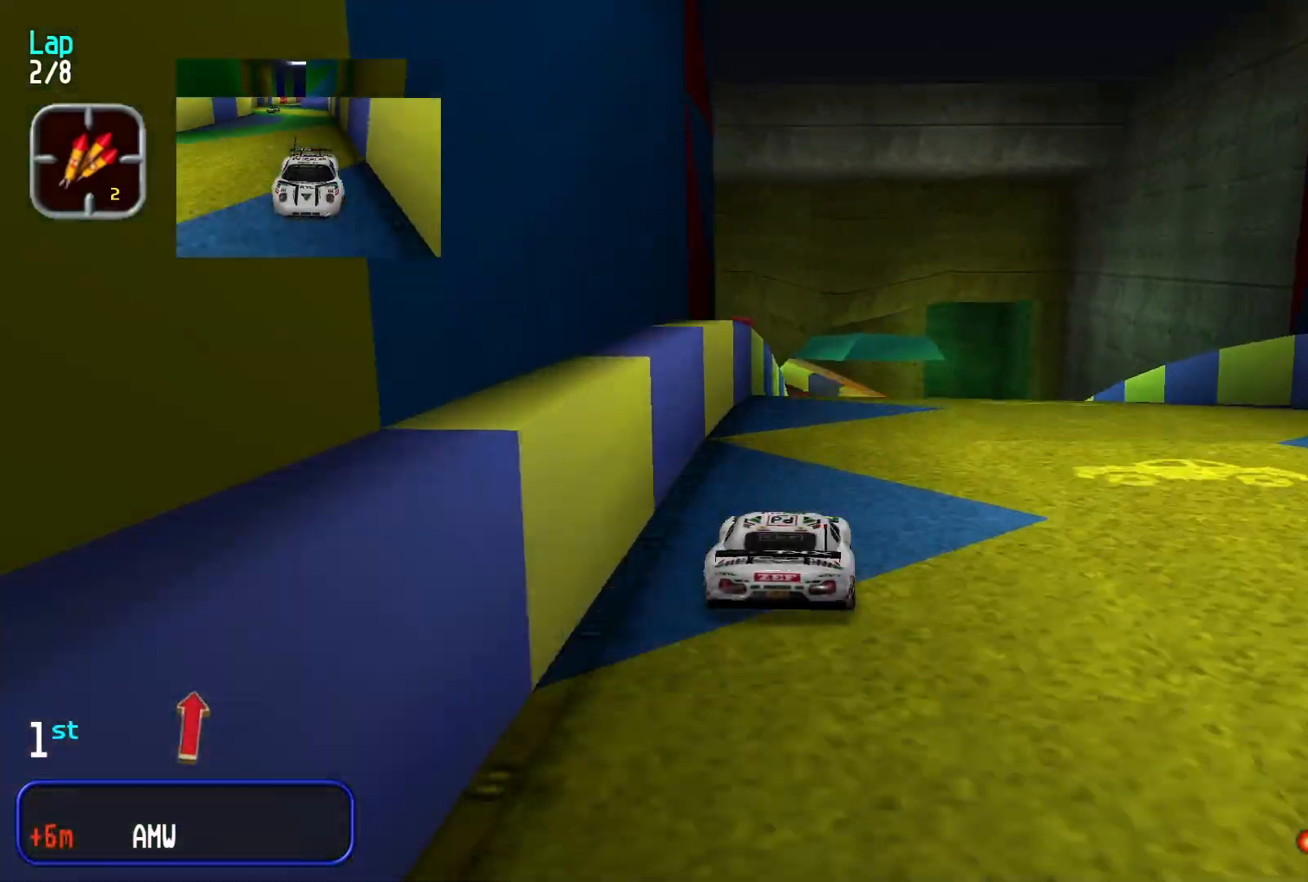
{"buttons": [], "left_stick": "center", "events": []}
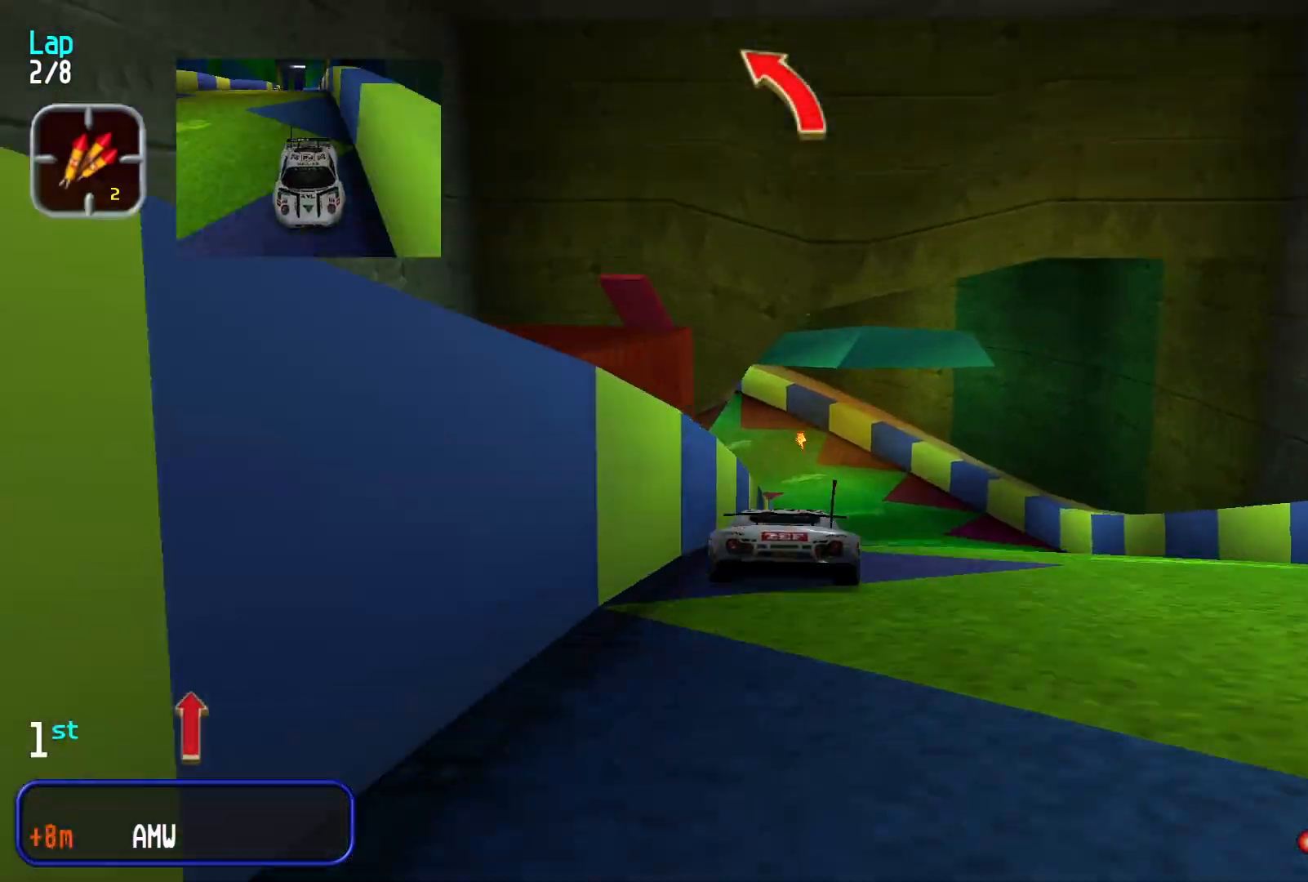
{"buttons": [], "left_stick": "center", "events": []}
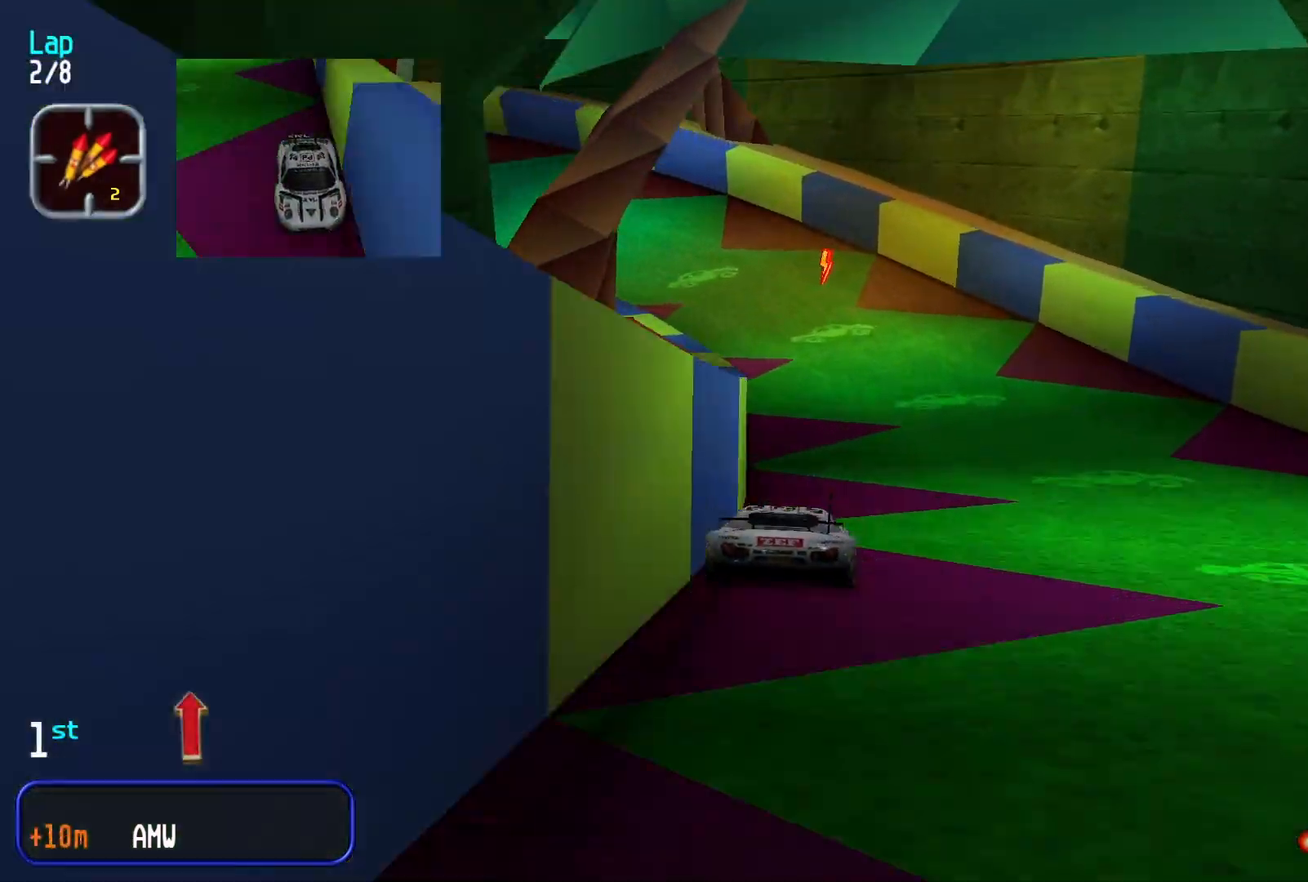
{"buttons": [], "left_stick": "down-left", "events": [[33, "left_stick", "left"], [167, "left_stick", "center"], [267, "left_stick", "down-left"]]}
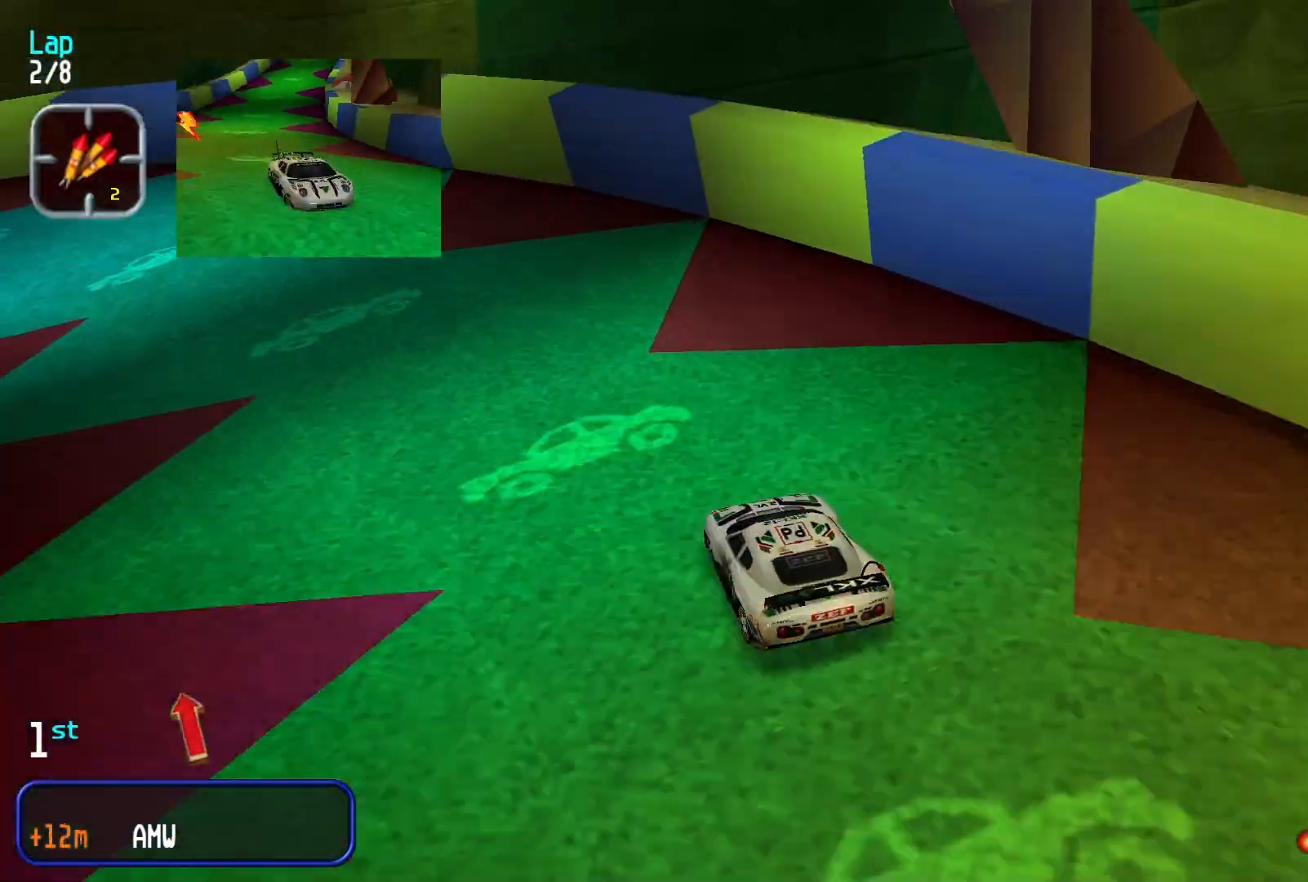
{"buttons": [], "left_stick": "down-left", "events": []}
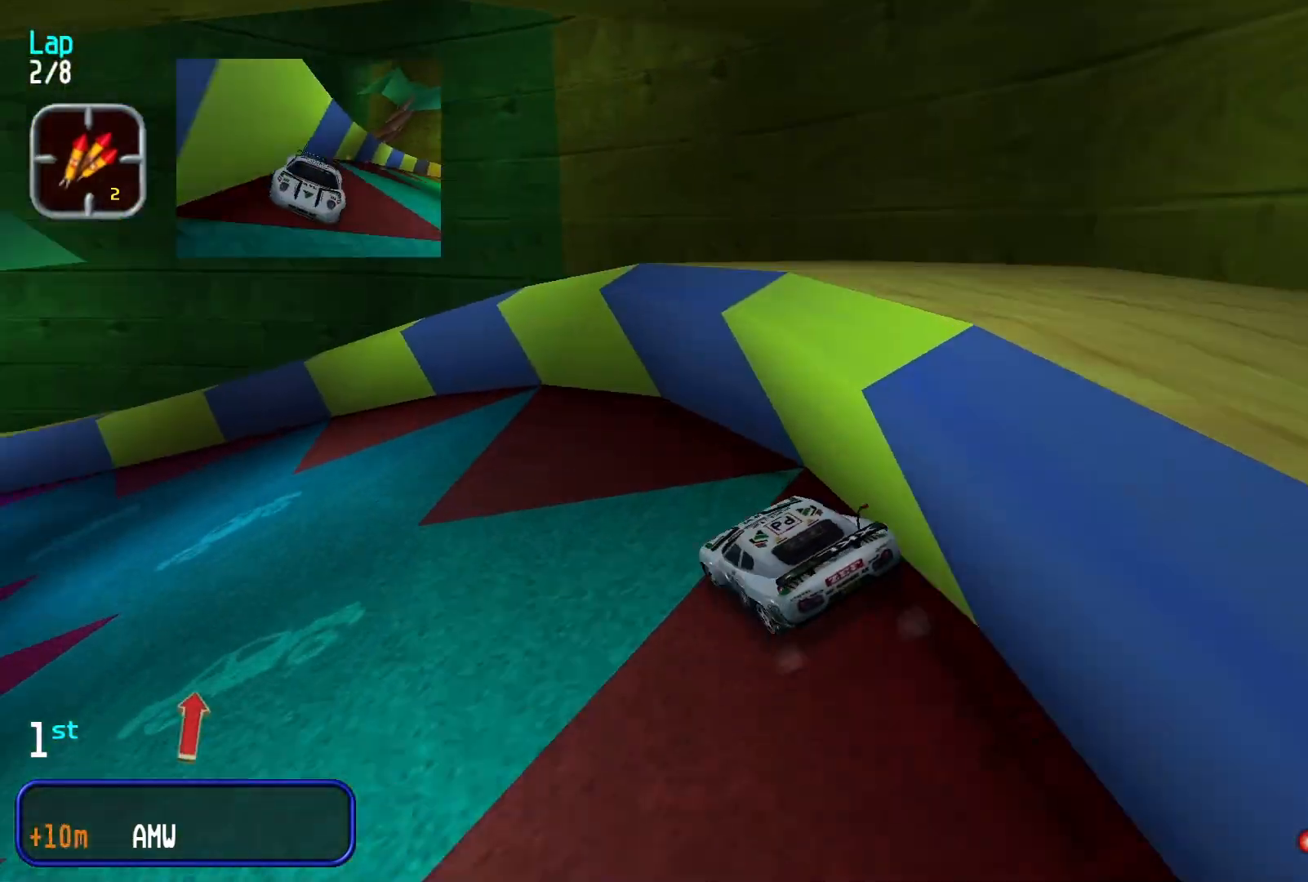
{"buttons": [], "left_stick": "center"}
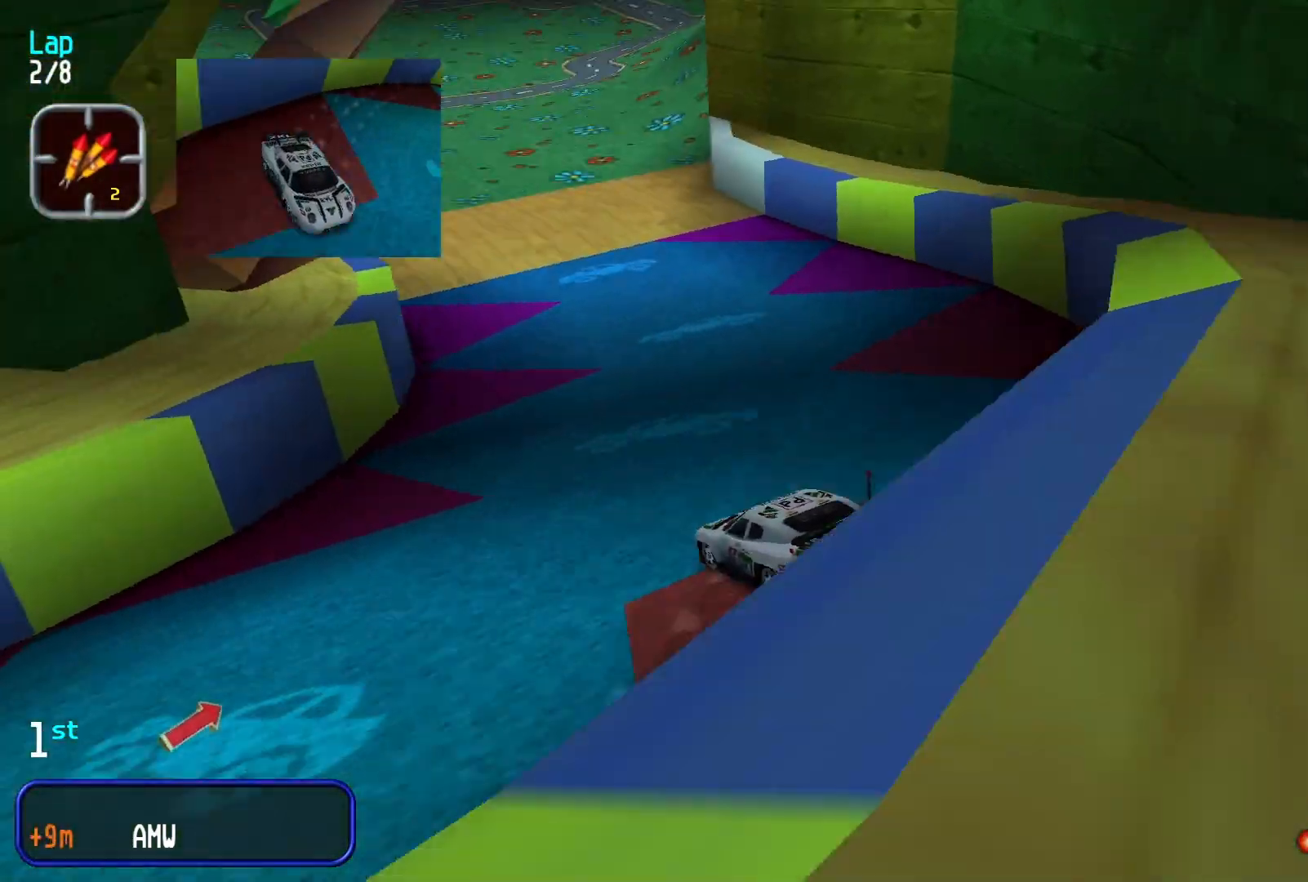
{"buttons": [], "left_stick": "center", "events": [[133, "left_stick", "right"], [333, "left_stick", "center"]]}
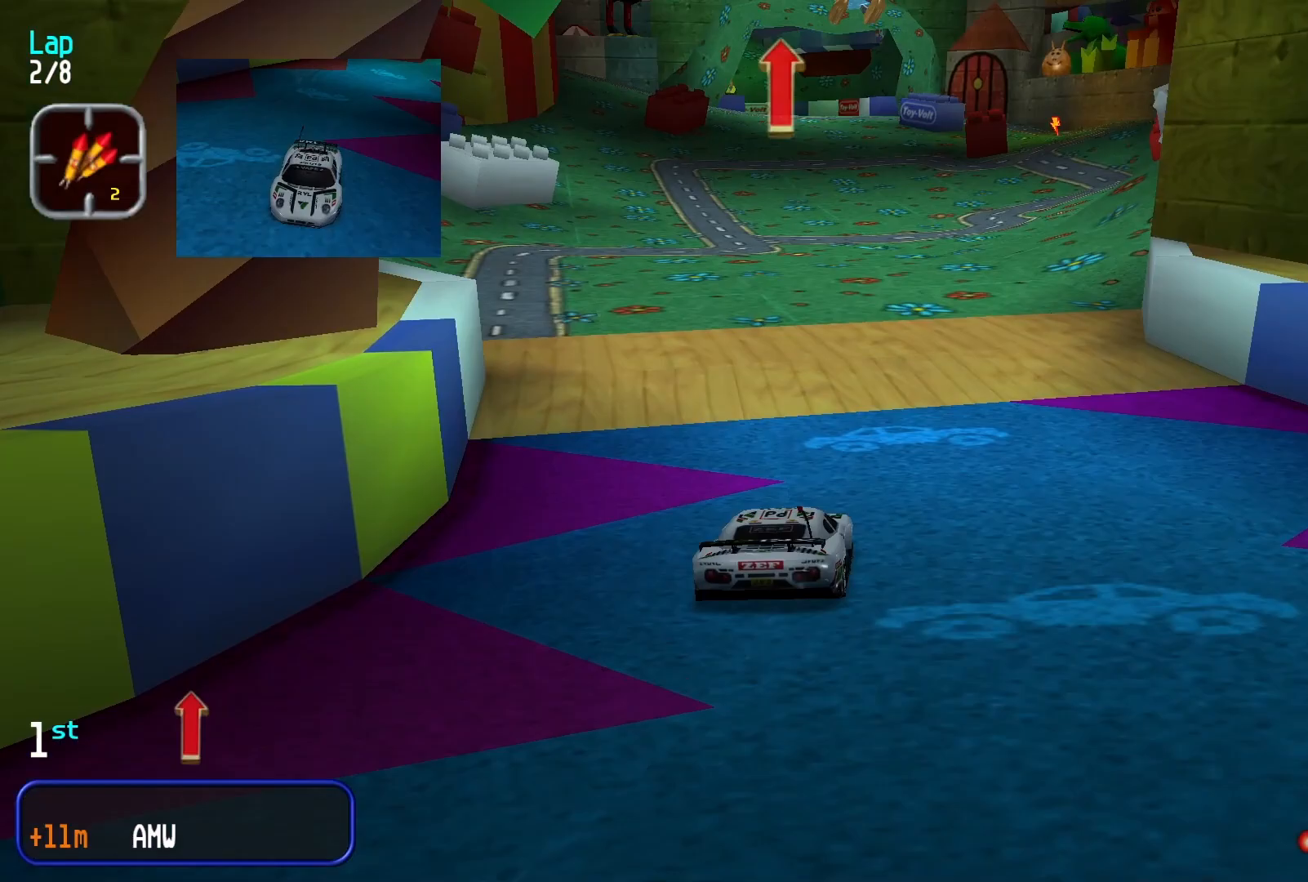
{"buttons": [], "left_stick": "center", "events": [[67, "left_stick", "down-left"], [200, "left_stick", "center"], [400, "left_stick", "up-right"], [500, "left_stick", "center"]]}
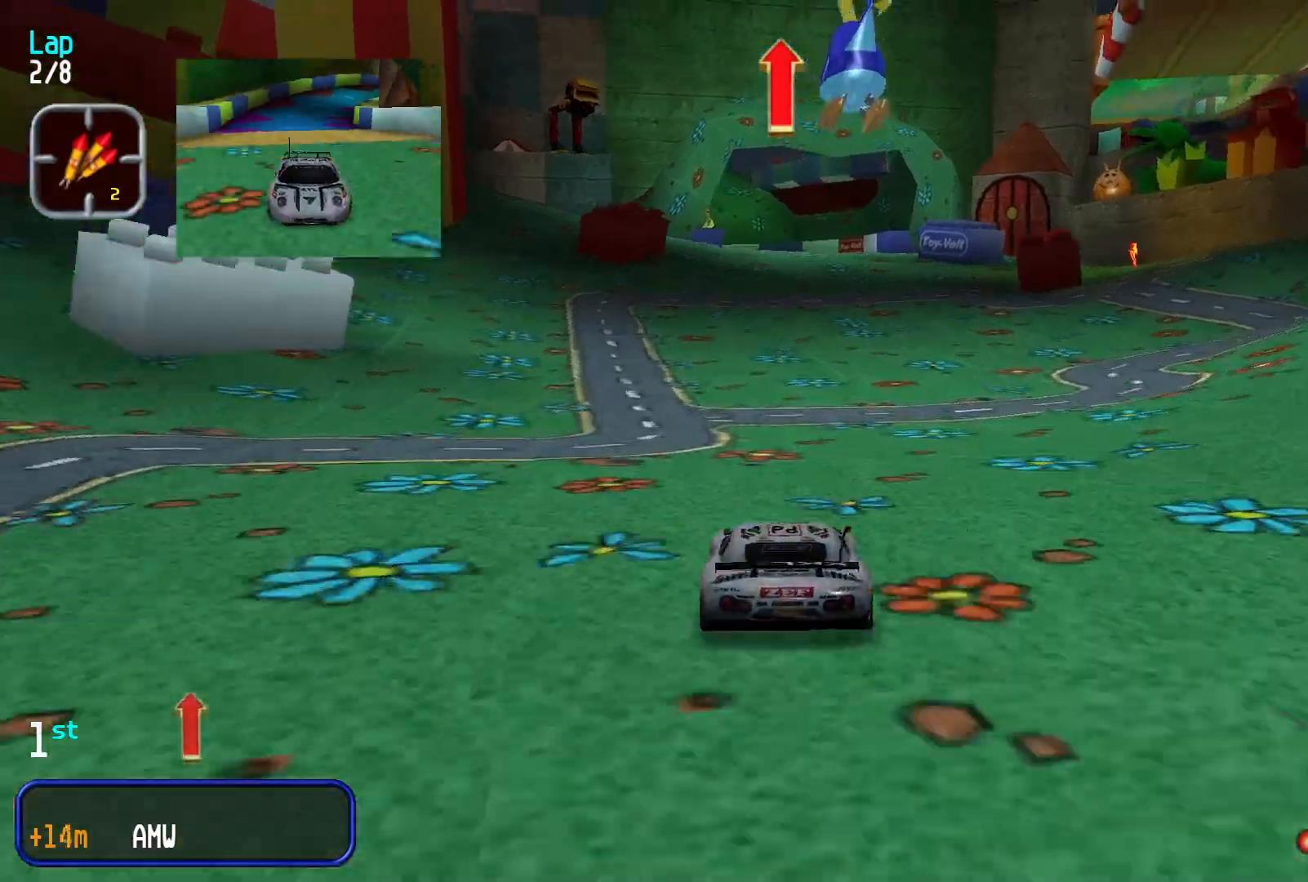
{"buttons": [], "left_stick": "center", "events": []}
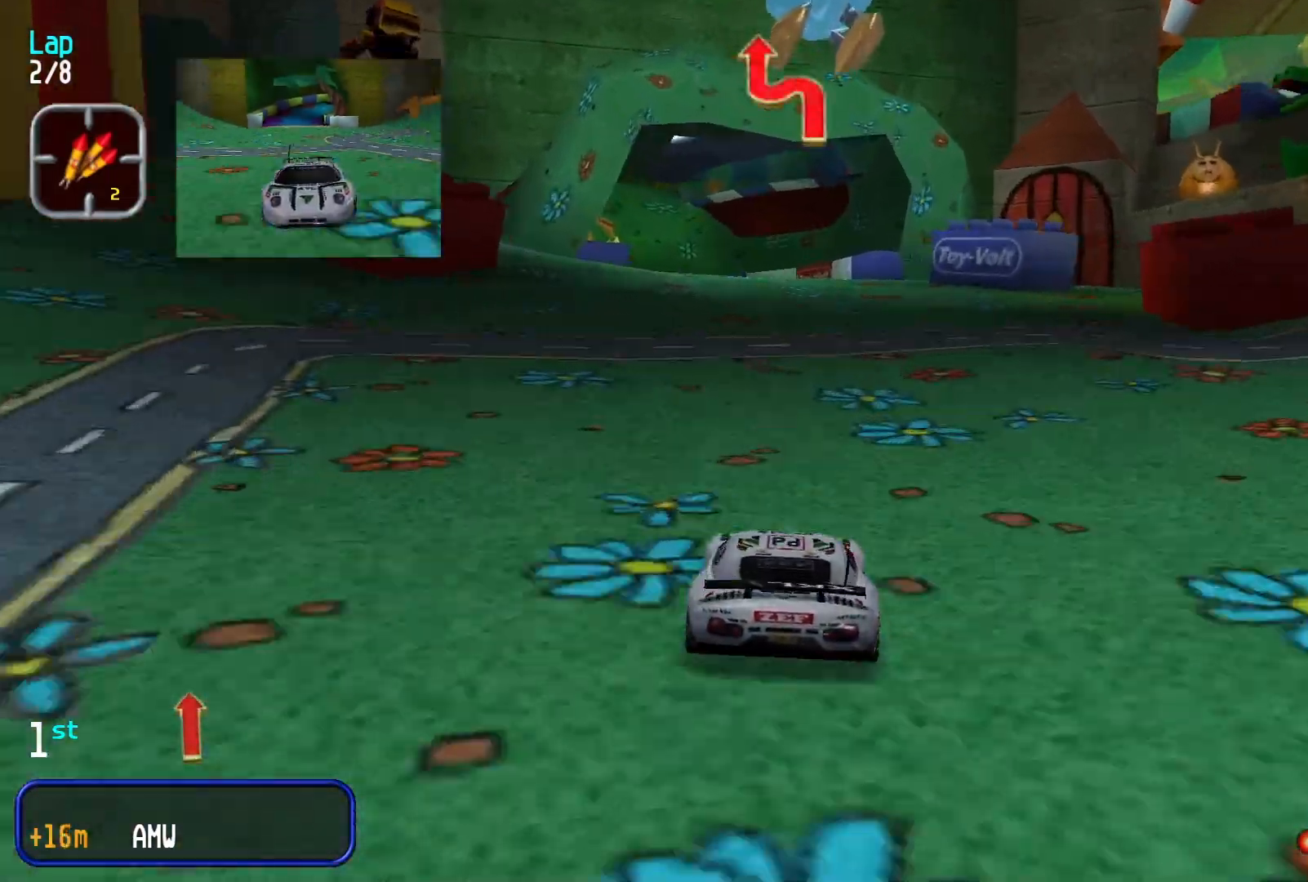
{"buttons": [], "left_stick": "down-left", "events": [[267, "L2", "down"], [400, "left_stick", "down-left"], [467, "L2", "up"]]}
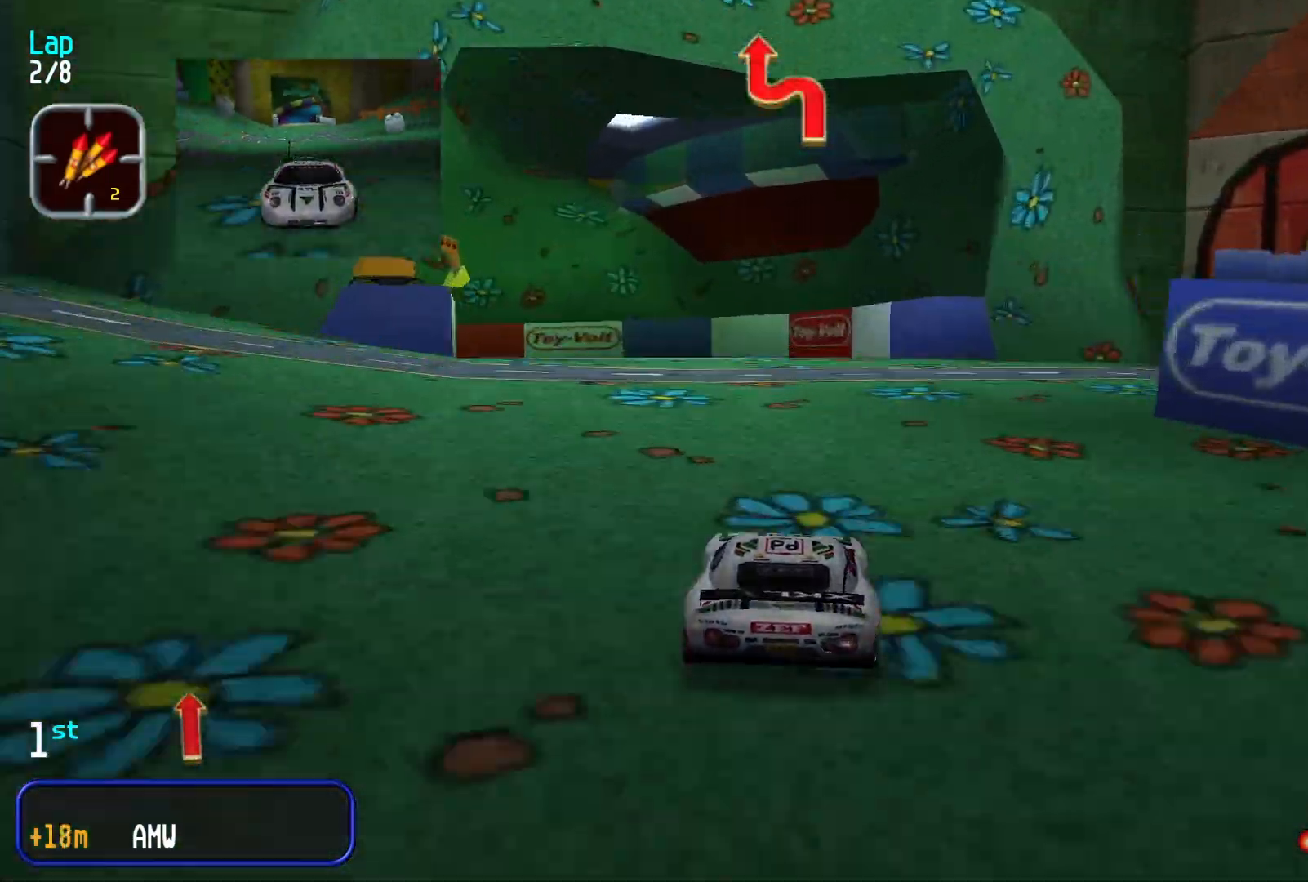
{"buttons": [], "left_stick": "down-left", "events": [[300, "L2", "down"], [400, "L2", "up"]]}